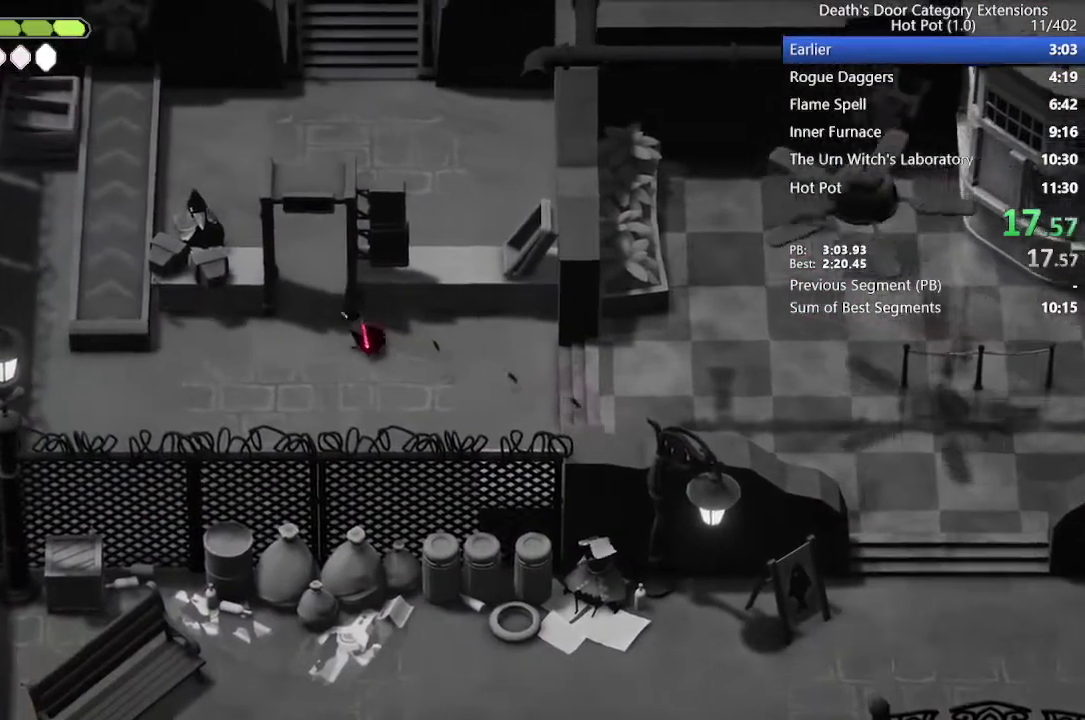
Gameplay with a controller (PlayStation layout); each line is a JSON object with the inputs held at the frame after it. "events" lists button and stick changes between this image and that frame as [ms after this image, input, new state], when the widget could be followed in between. This document gives stick clicks only as held states, not as events. Not read: R1.
{"buttons": ["CROSS"], "left_stick": "up", "right_stick": "center", "events": [[33, "CROSS", "down"], [133, "CROSS", "up"], [133, "left_stick", "up"], [233, "CROSS", "down"], [333, "CROSS", "up"], [433, "CROSS", "down"]]}
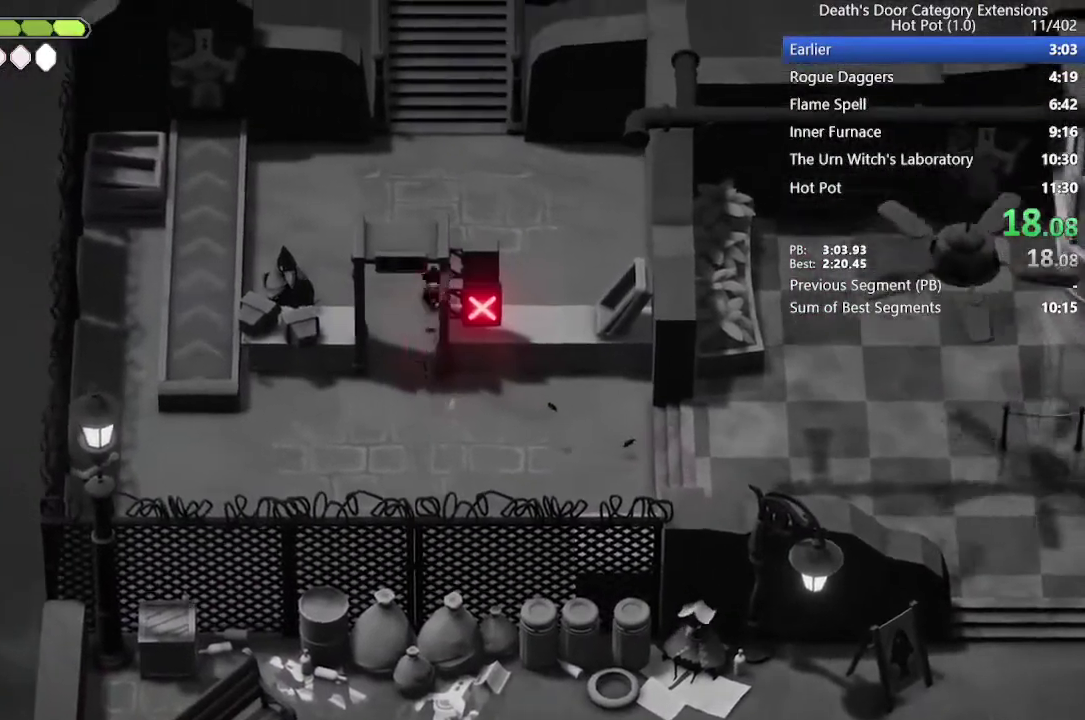
{"buttons": ["CROSS"], "left_stick": "up", "right_stick": "center", "events": [[33, "CROSS", "up"], [133, "CROSS", "down"], [200, "CROSS", "up"], [300, "CROSS", "down"], [400, "CROSS", "up"], [500, "CROSS", "down"]]}
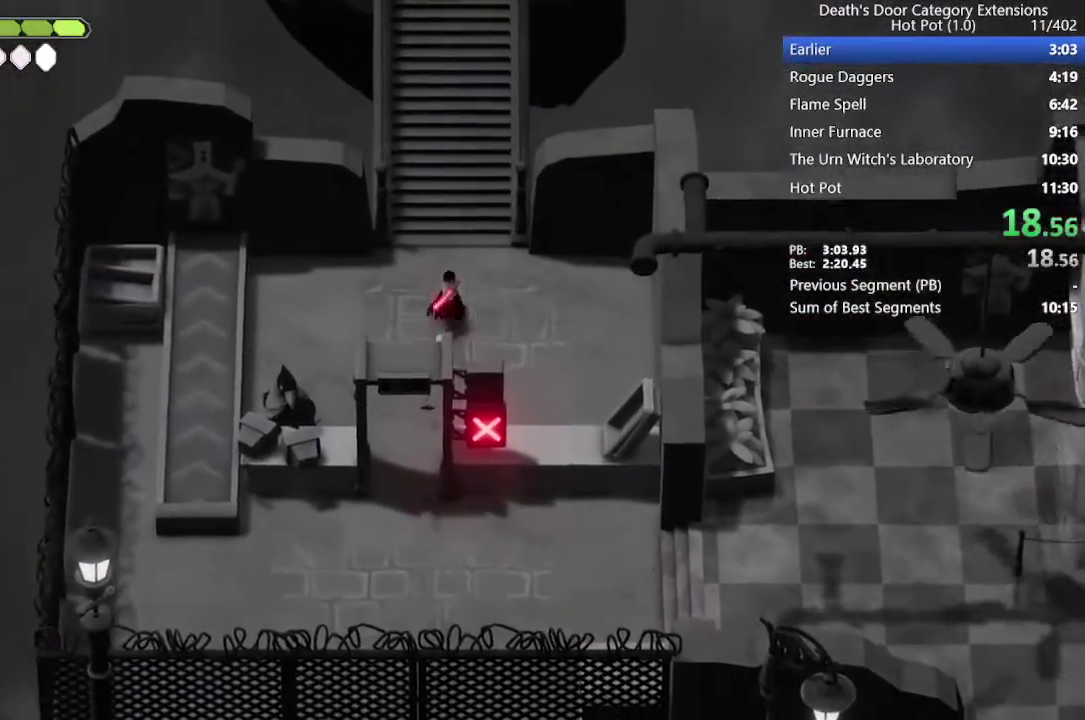
{"buttons": [], "left_stick": "up", "right_stick": "center", "events": [[100, "CROSS", "up"], [200, "CROSS", "down"], [300, "CROSS", "up"], [400, "CROSS", "down"], [500, "CROSS", "up"]]}
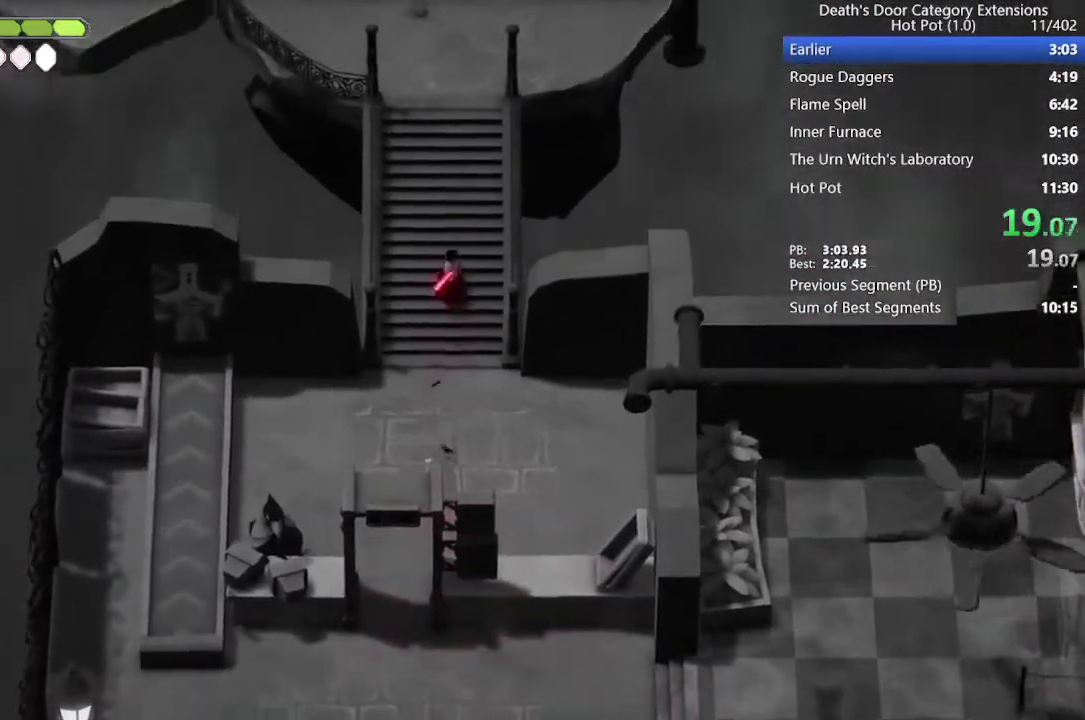
{"buttons": ["CROSS"], "left_stick": "up", "right_stick": "center", "events": [[100, "CROSS", "down"], [200, "CROSS", "up"], [300, "CROSS", "down"], [400, "CROSS", "up"], [500, "CROSS", "down"]]}
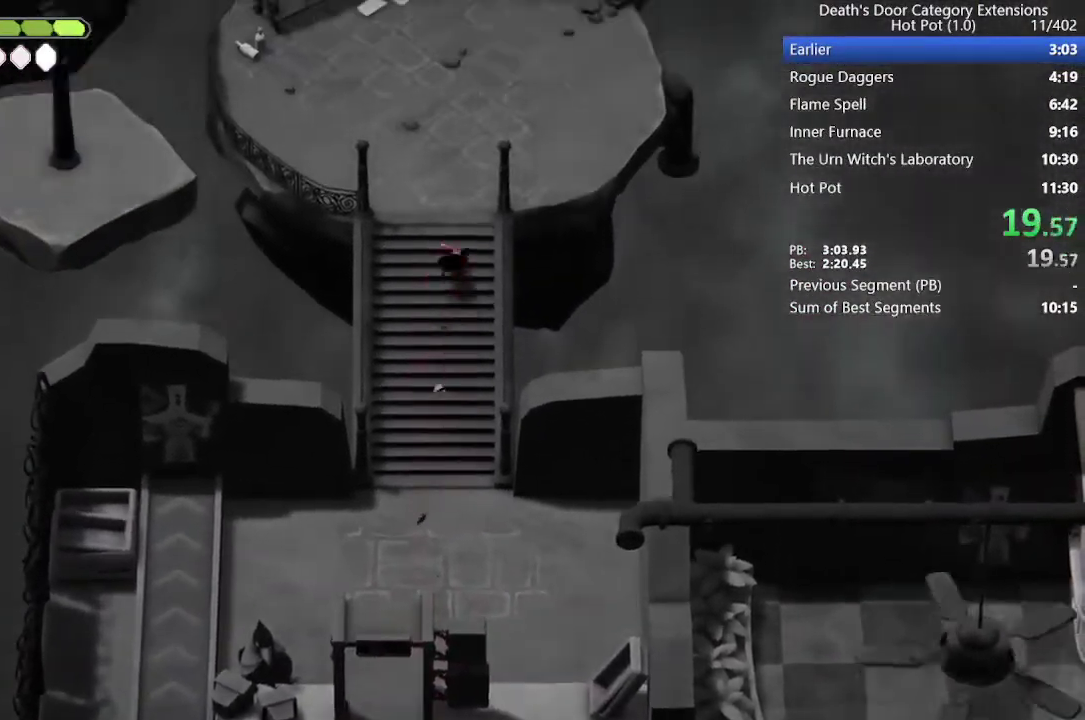
{"buttons": [], "left_stick": "up", "right_stick": "center", "events": [[100, "CROSS", "up"], [200, "CROSS", "down"], [300, "CROSS", "up"], [433, "CROSS", "down"], [500, "CROSS", "up"]]}
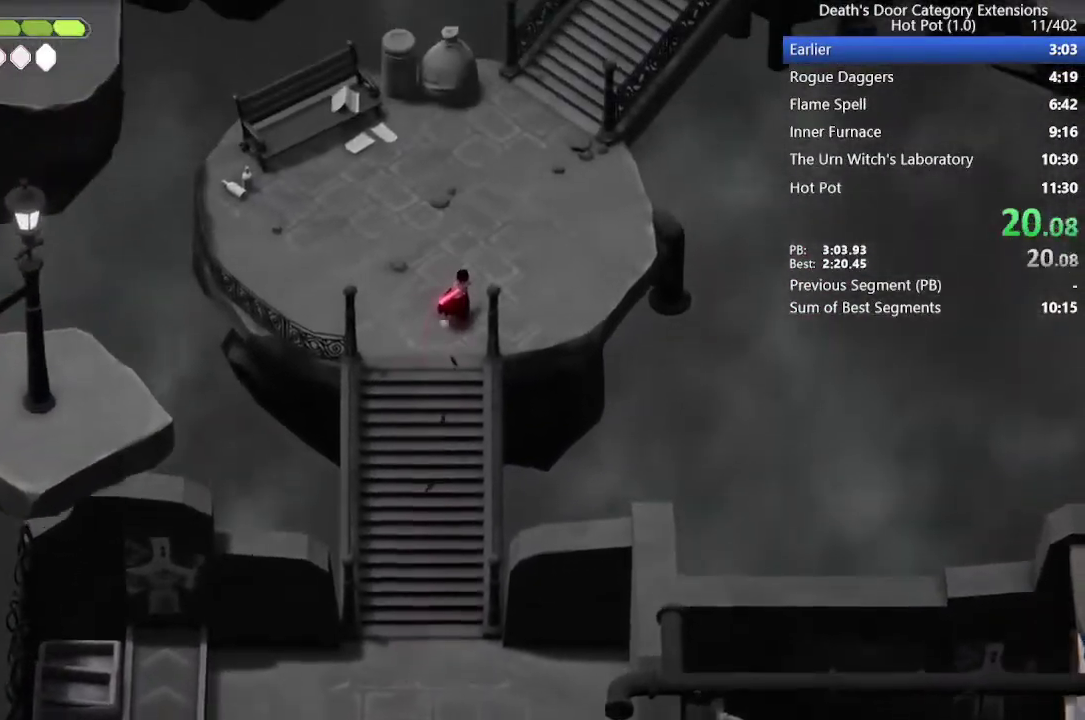
{"buttons": ["CROSS"], "left_stick": "up", "right_stick": "center", "events": [[100, "CROSS", "down"], [200, "CROSS", "up"], [300, "CROSS", "down"], [433, "CROSS", "up"], [500, "CROSS", "down"]]}
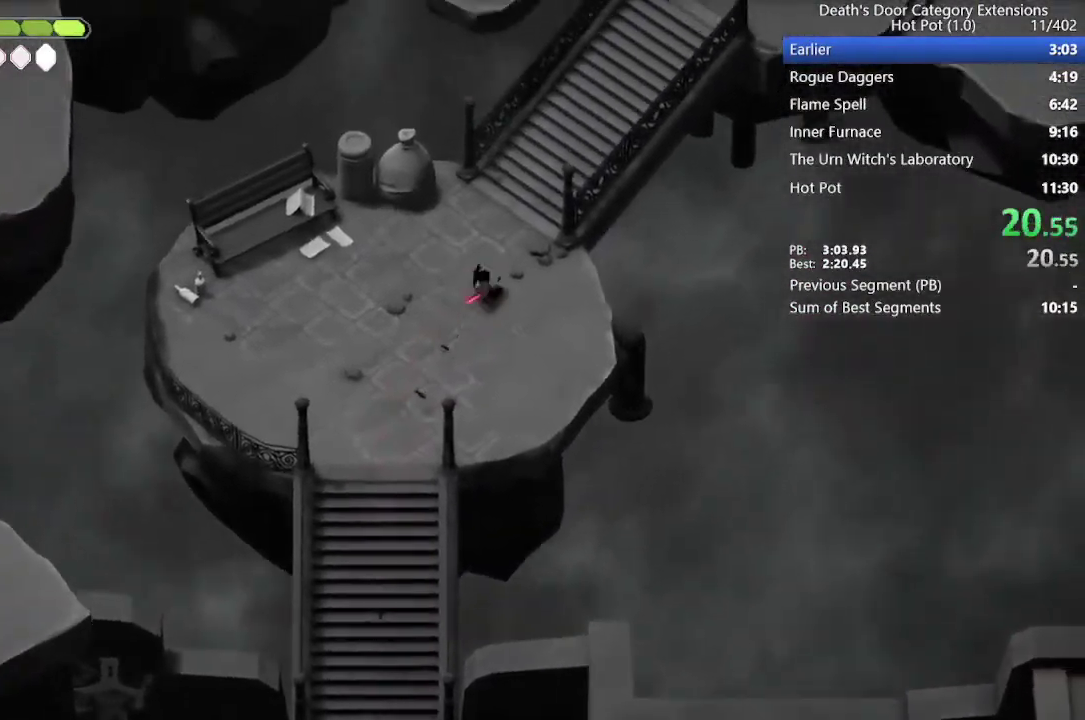
{"buttons": ["CROSS"], "left_stick": "up-right", "right_stick": "center", "events": [[133, "CROSS", "up"], [233, "CROSS", "down"], [300, "left_stick", "up-right"], [333, "CROSS", "up"], [433, "CROSS", "down"]]}
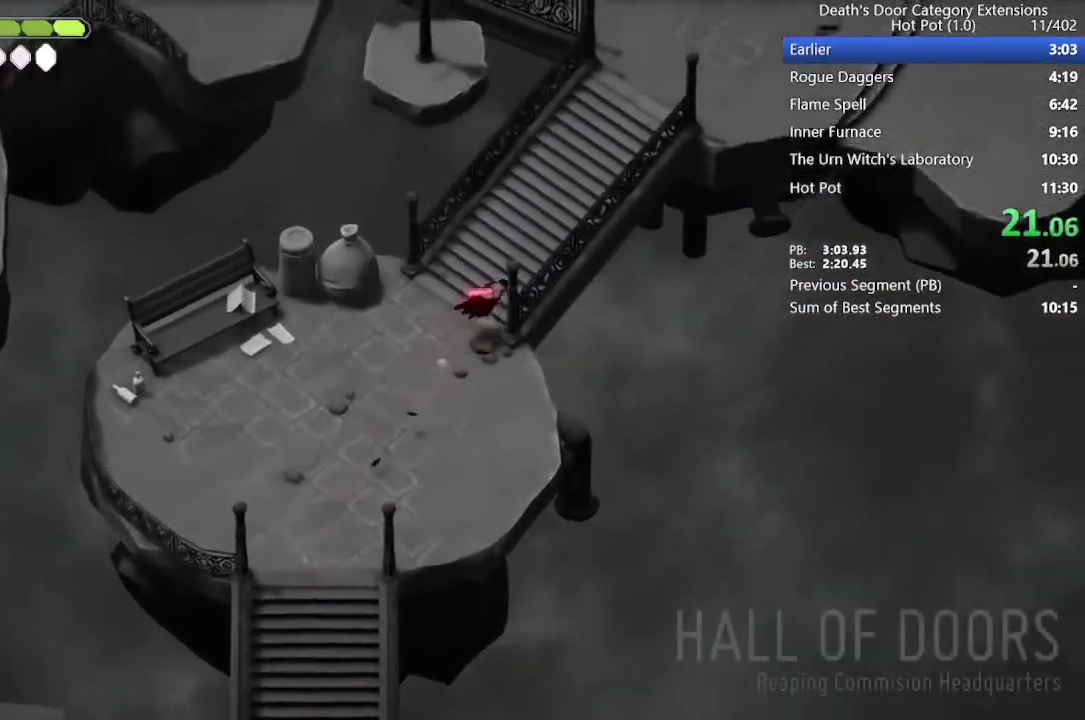
{"buttons": [], "left_stick": "up-right", "right_stick": "center", "events": [[33, "CROSS", "up"], [133, "CROSS", "down"], [267, "CROSS", "up"], [367, "CROSS", "down"], [467, "CROSS", "up"]]}
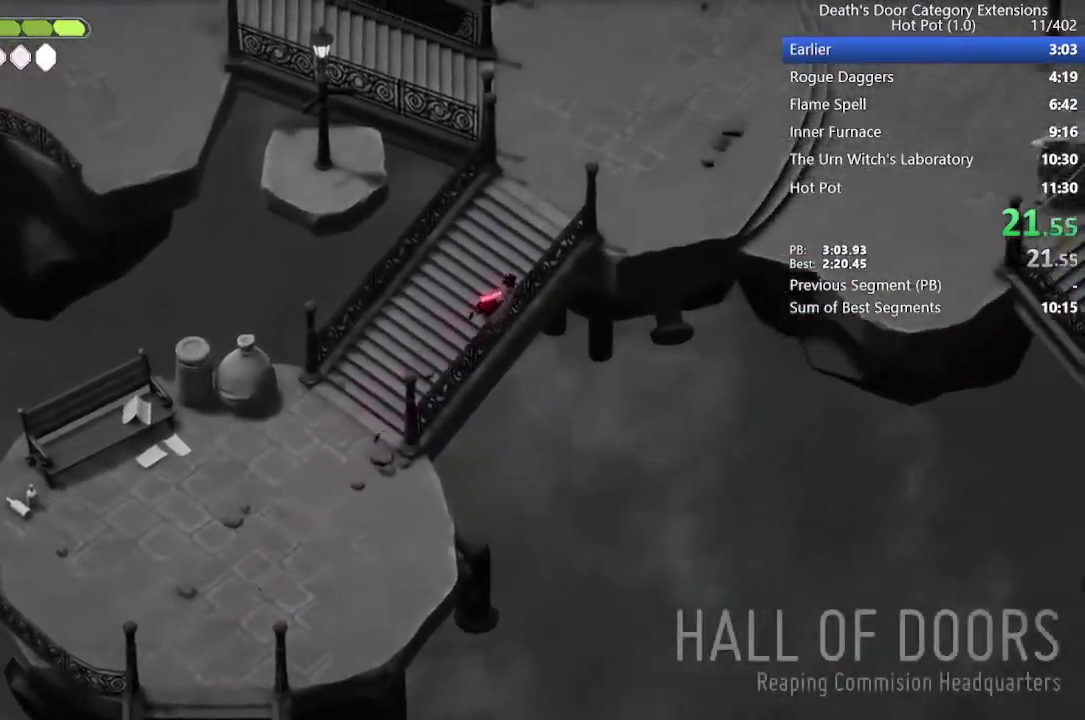
{"buttons": ["CROSS"], "left_stick": "up-right", "right_stick": "center", "events": [[33, "CROSS", "down"], [167, "CROSS", "up"], [267, "CROSS", "down"], [367, "CROSS", "up"], [467, "CROSS", "down"]]}
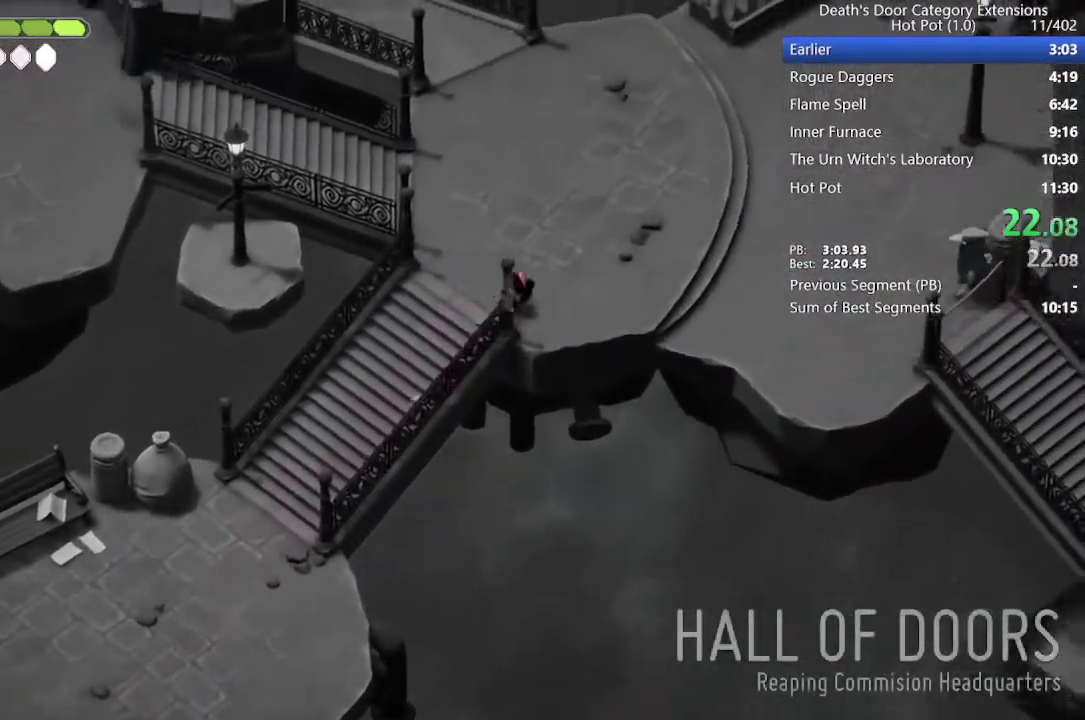
{"buttons": [], "left_stick": "up-right", "right_stick": "center", "events": [[67, "CROSS", "up"], [167, "CROSS", "down"], [267, "CROSS", "up"], [400, "CROSS", "down"], [467, "CROSS", "up"]]}
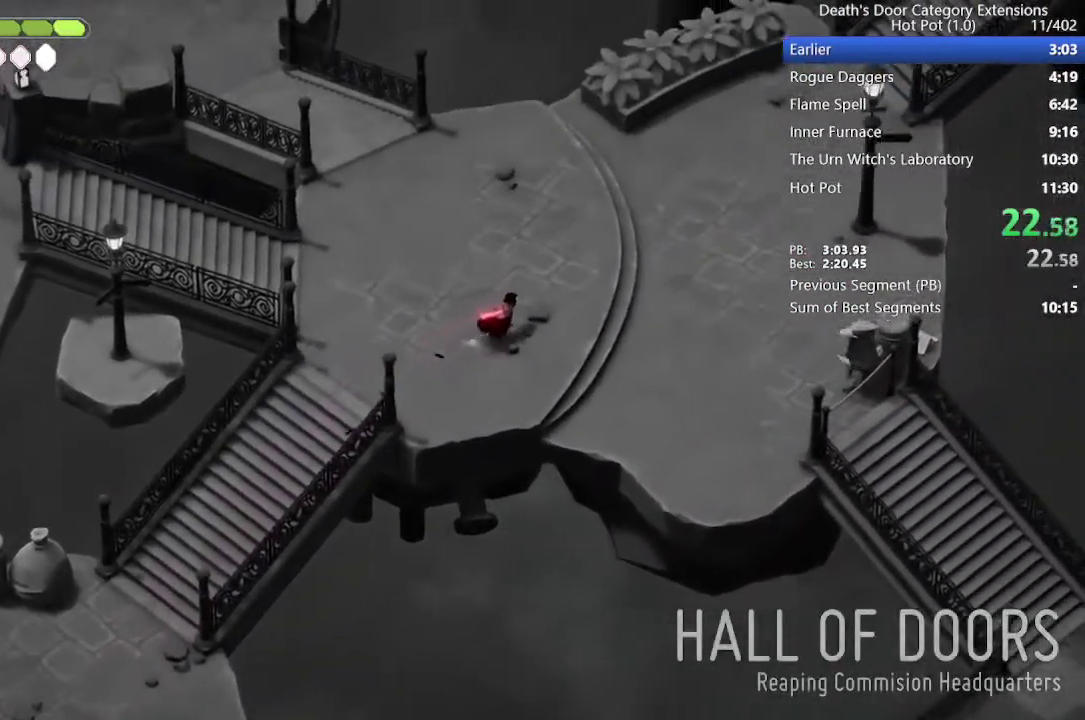
{"buttons": ["CROSS"], "left_stick": "up-right", "right_stick": "center", "events": [[33, "CROSS", "down"], [167, "CROSS", "up"], [267, "CROSS", "down"], [367, "CROSS", "up"], [467, "CROSS", "down"]]}
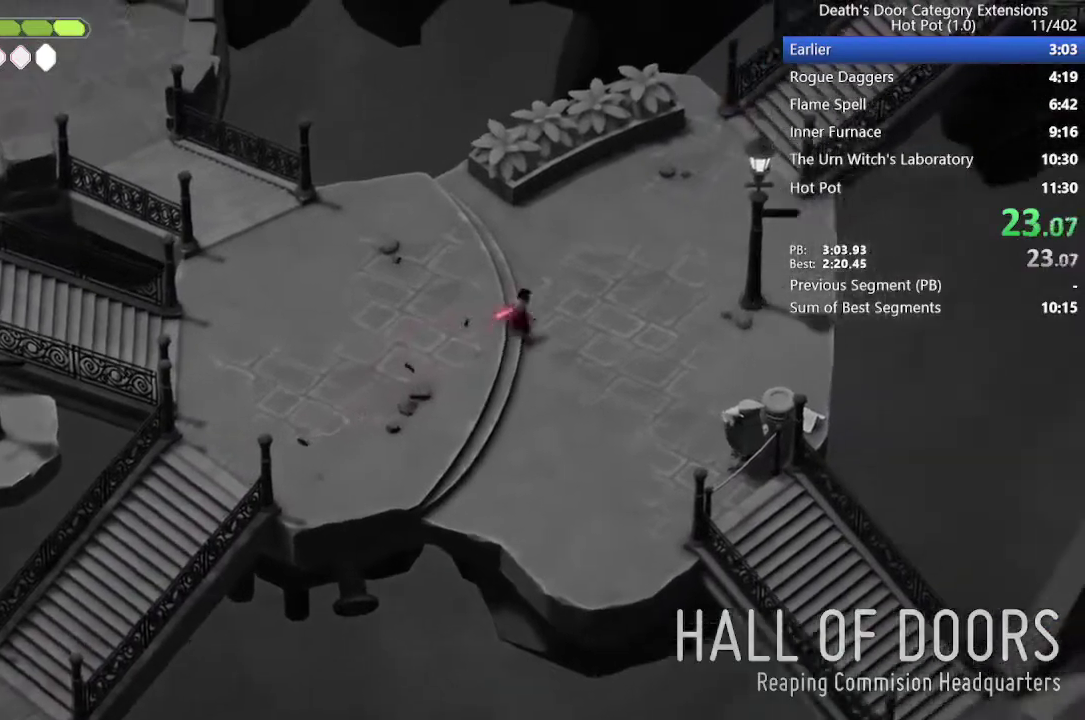
{"buttons": [], "left_stick": "up-right", "right_stick": "center", "events": [[67, "CROSS", "up"], [167, "CROSS", "down"], [267, "CROSS", "up"], [367, "CROSS", "down"], [467, "CROSS", "up"]]}
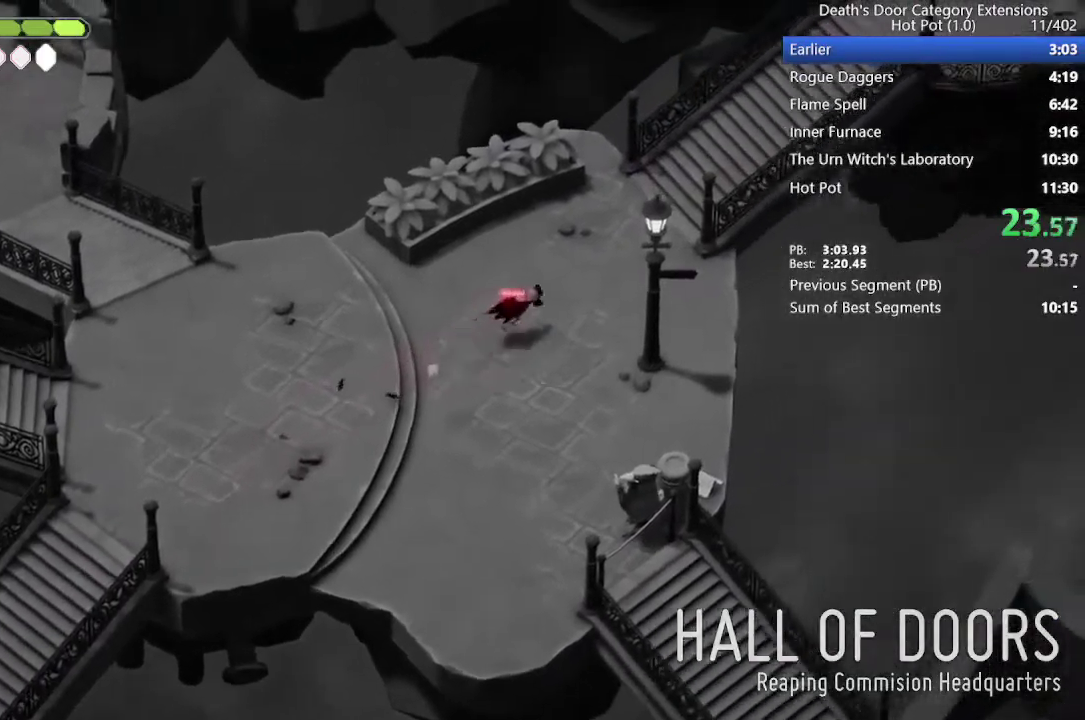
{"buttons": ["CROSS"], "left_stick": "up-right", "right_stick": "center", "events": [[67, "CROSS", "down"], [167, "CROSS", "up"], [267, "CROSS", "down"], [367, "CROSS", "up"], [467, "CROSS", "down"]]}
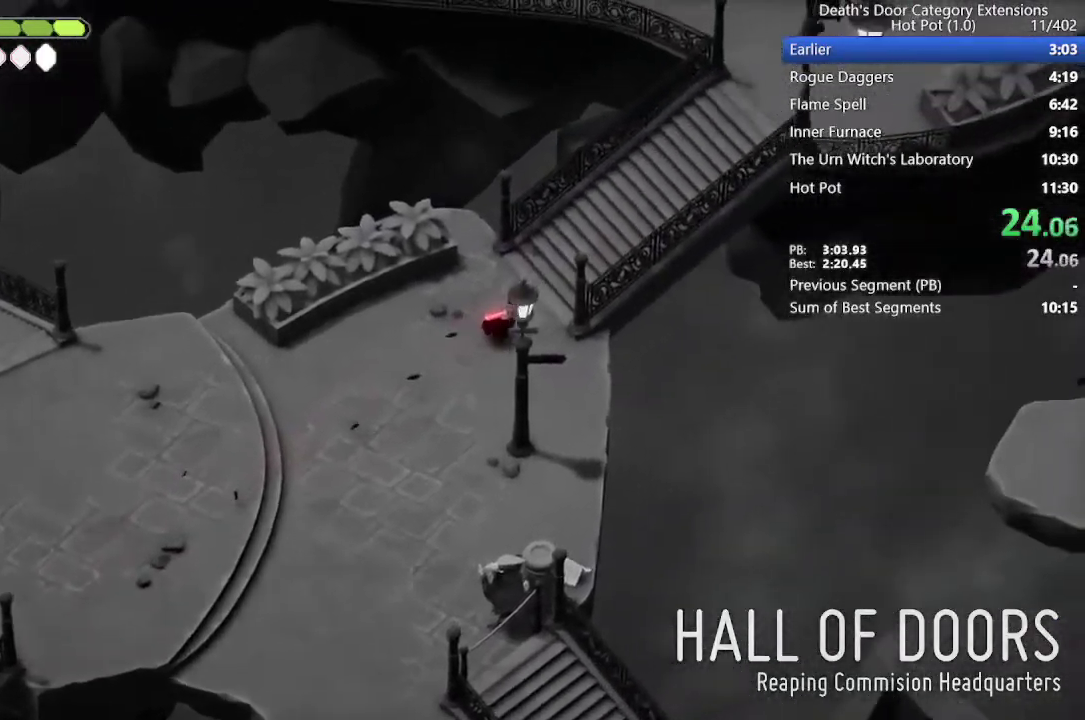
{"buttons": [], "left_stick": "up-right", "right_stick": "center", "events": [[67, "CROSS", "up"], [133, "CROSS", "down"], [233, "CROSS", "up"], [333, "CROSS", "down"], [433, "CROSS", "up"]]}
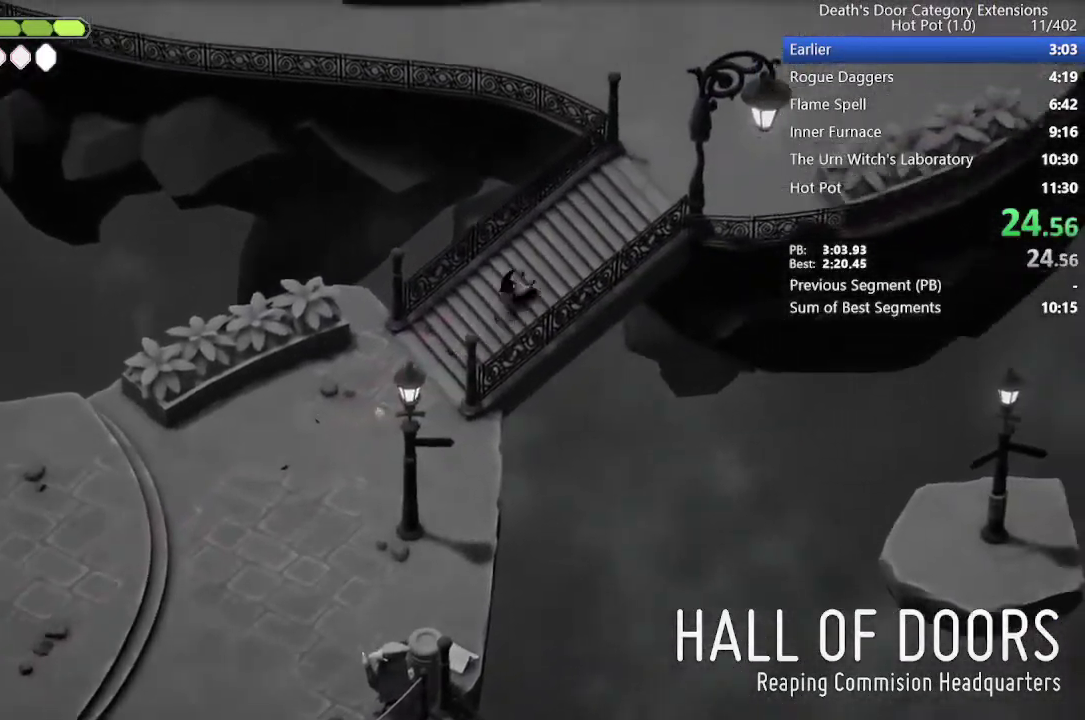
{"buttons": [], "left_stick": "up-right", "right_stick": "center", "events": [[33, "CROSS", "down"], [133, "CROSS", "up"], [233, "CROSS", "down"], [300, "CROSS", "up"], [400, "CROSS", "down"], [500, "CROSS", "up"]]}
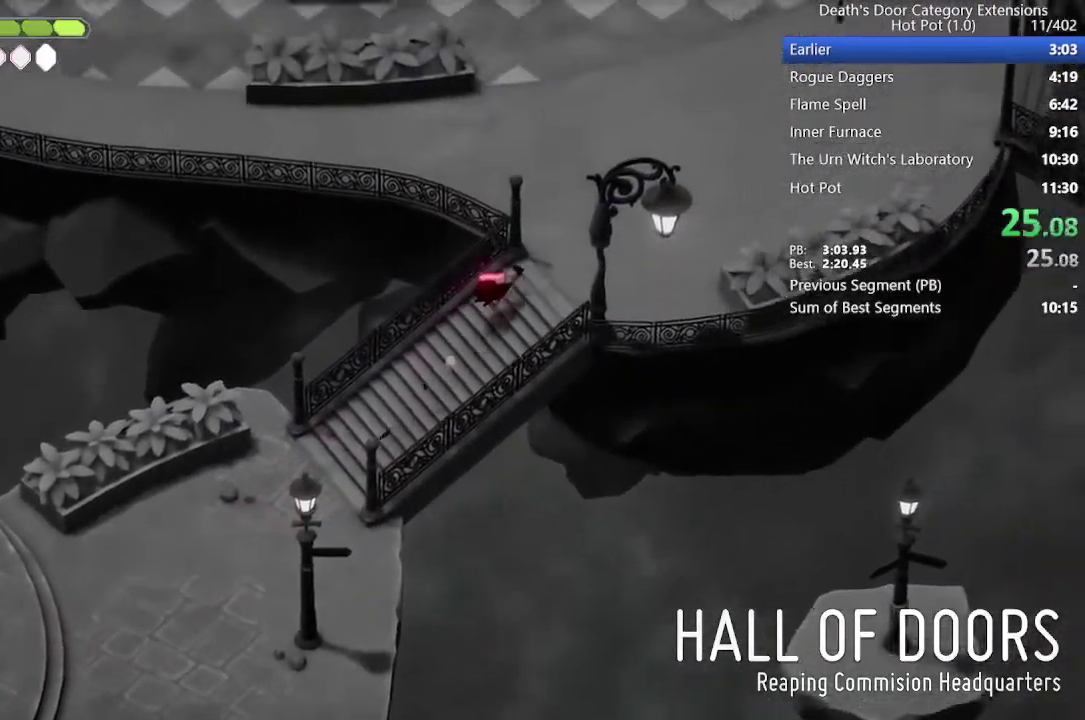
{"buttons": [], "left_stick": "up-right", "right_stick": "center", "events": [[67, "CROSS", "down"], [167, "CROSS", "up"], [233, "CROSS", "down"], [367, "CROSS", "up"]]}
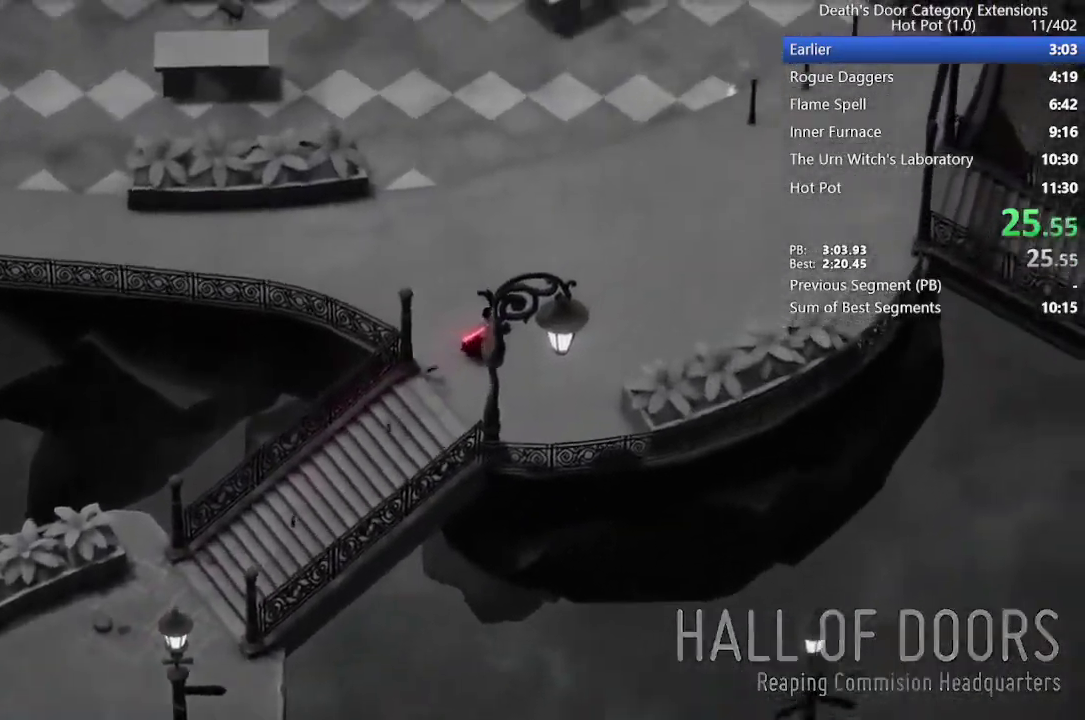
{"buttons": [], "left_stick": "center", "right_stick": "center", "events": [[367, "left_stick", "center"]]}
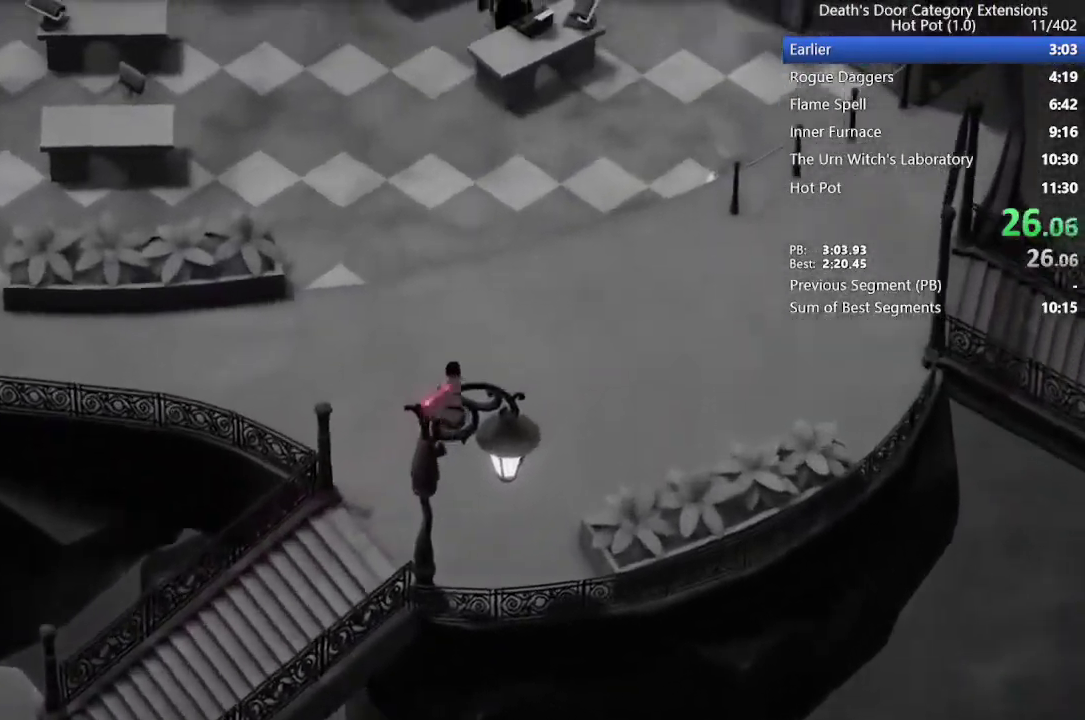
{"buttons": [], "left_stick": "center", "right_stick": "center", "events": []}
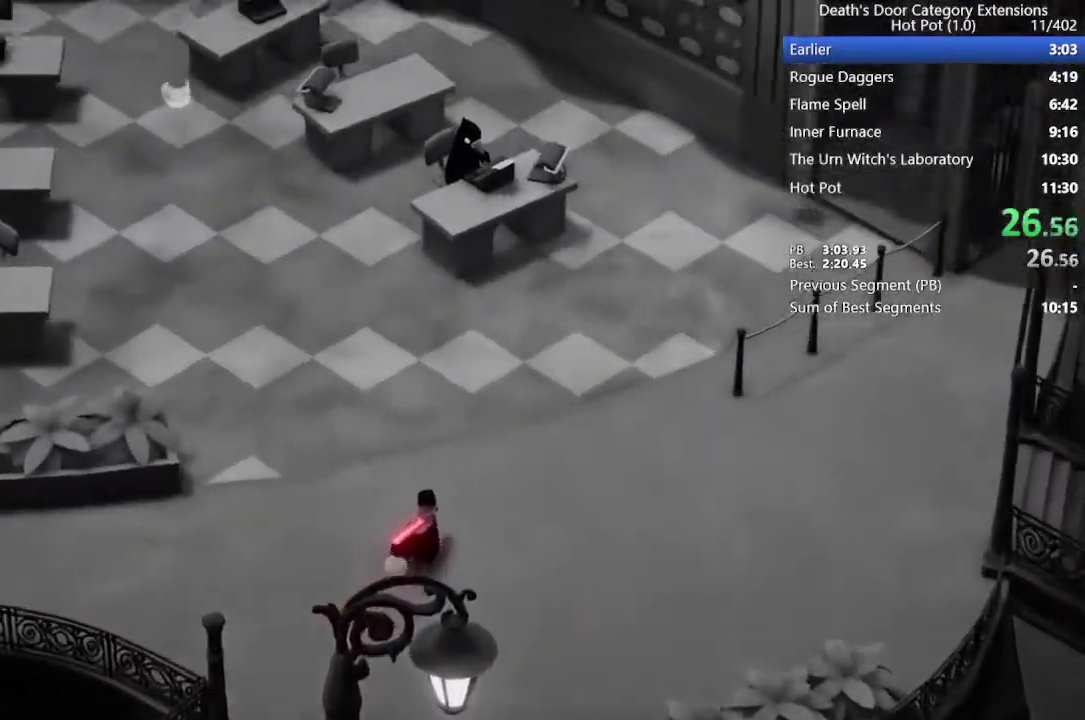
{"buttons": ["CROSS"], "left_stick": "center", "right_stick": "center", "events": [[333, "CROSS", "down"], [367, "CROSS", "up"], [500, "CROSS", "down"]]}
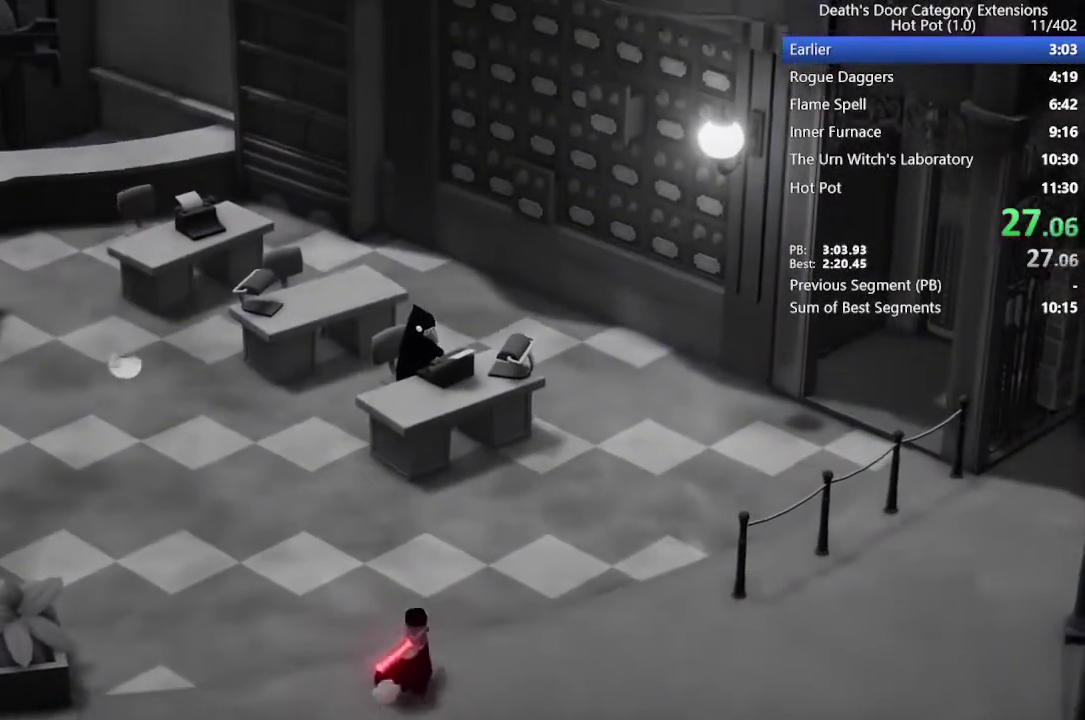
{"buttons": ["CROSS"], "left_stick": "center", "right_stick": "center", "events": [[33, "CROSS", "up"], [100, "CROSS", "down"], [133, "CROSS", "up"], [200, "CROSS", "down"], [233, "CROSS", "up"], [300, "CROSS", "down"], [333, "CROSS", "up"], [400, "CROSS", "down"], [433, "CROSS", "up"], [500, "CROSS", "down"]]}